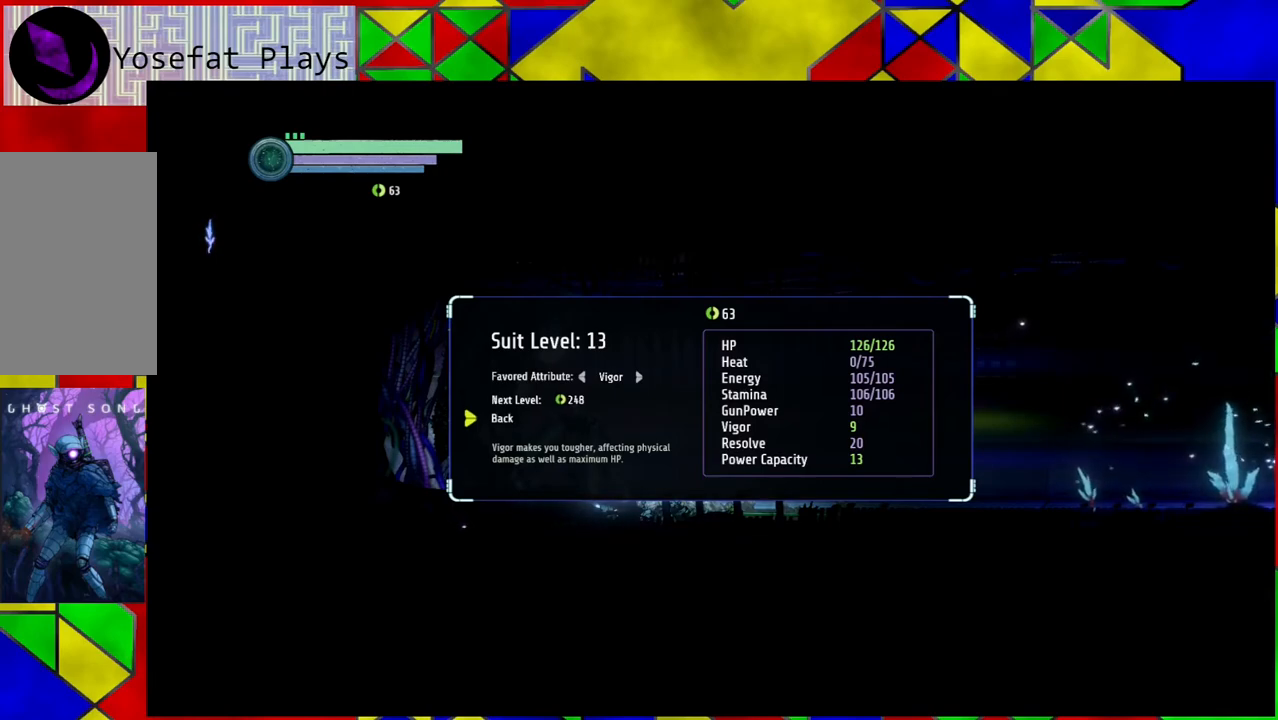
Gameplay with a controller (Nintendo layout); each line is a JSON object with the inputs held at the frame after it. "events" lists button and stick changes between this image and that frame as [ms after this image, input, new state], when the widget could be followed in between. Not read: L3 R3.
{"buttons": [], "left_stick": "center", "right_stick": "center", "events": []}
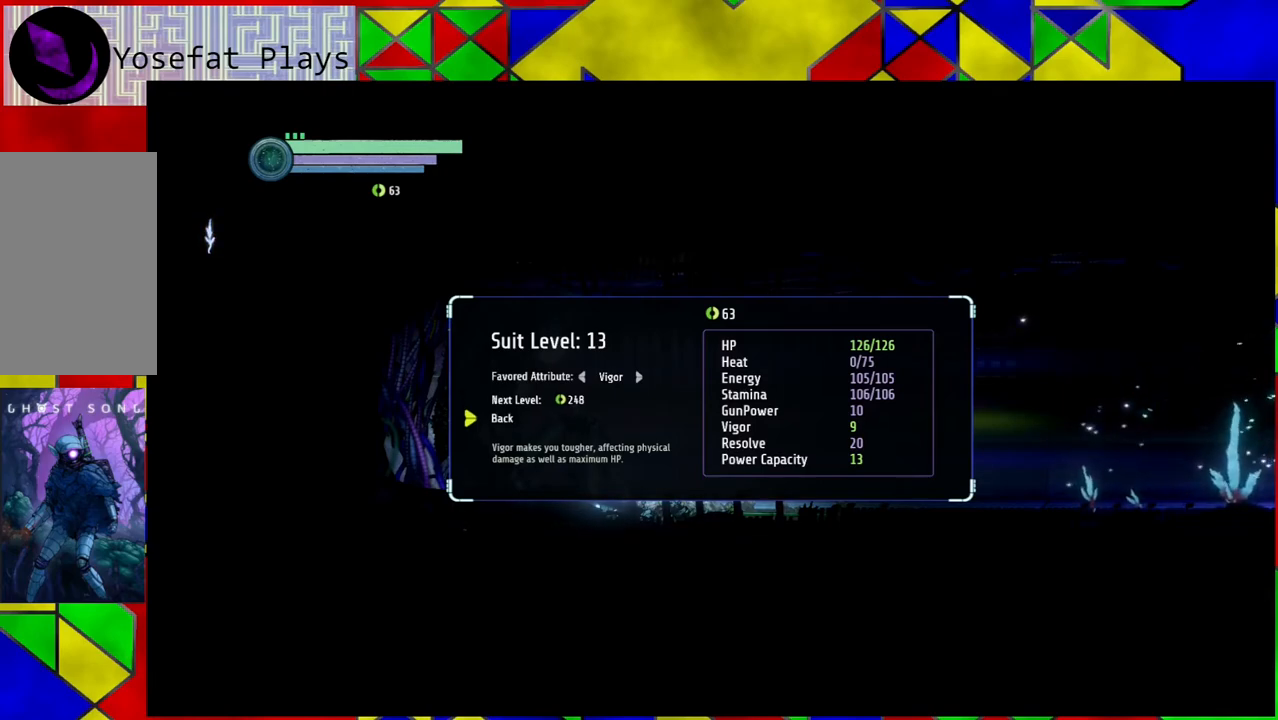
{"buttons": [], "left_stick": "center", "right_stick": "center", "events": [[267, "B", "down"], [367, "B", "up"]]}
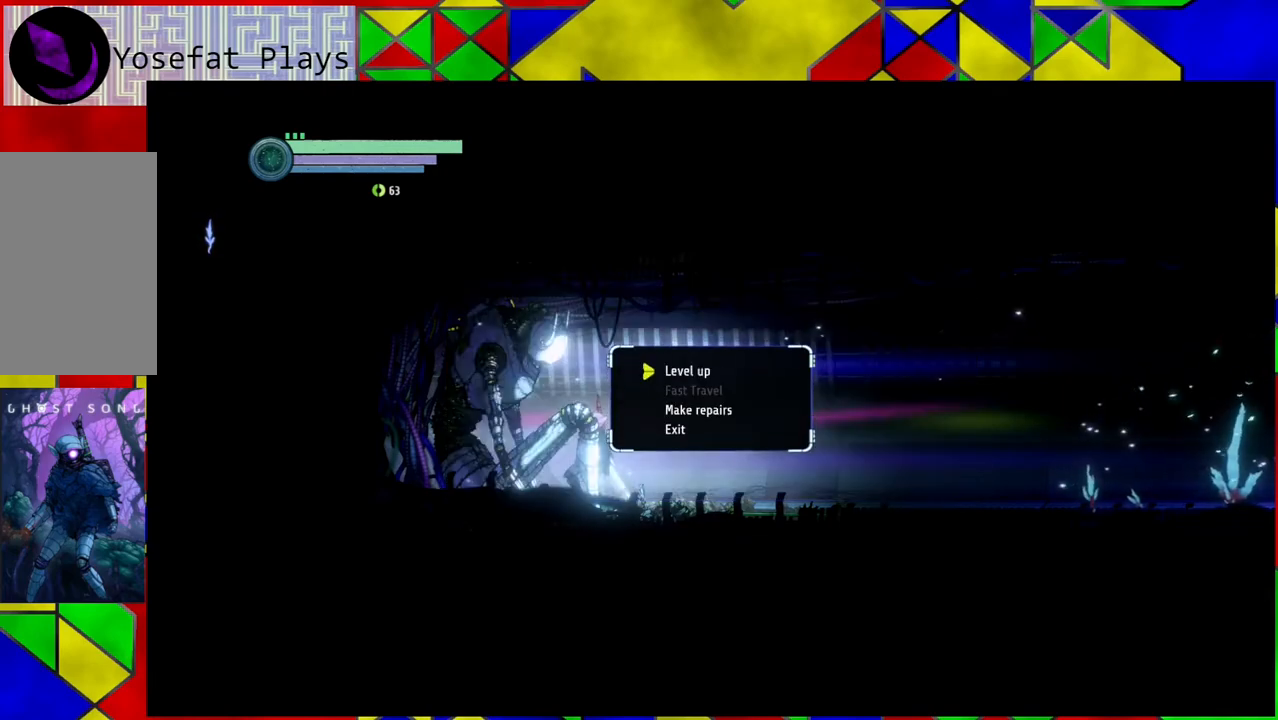
{"buttons": [], "left_stick": "center", "right_stick": "center", "events": []}
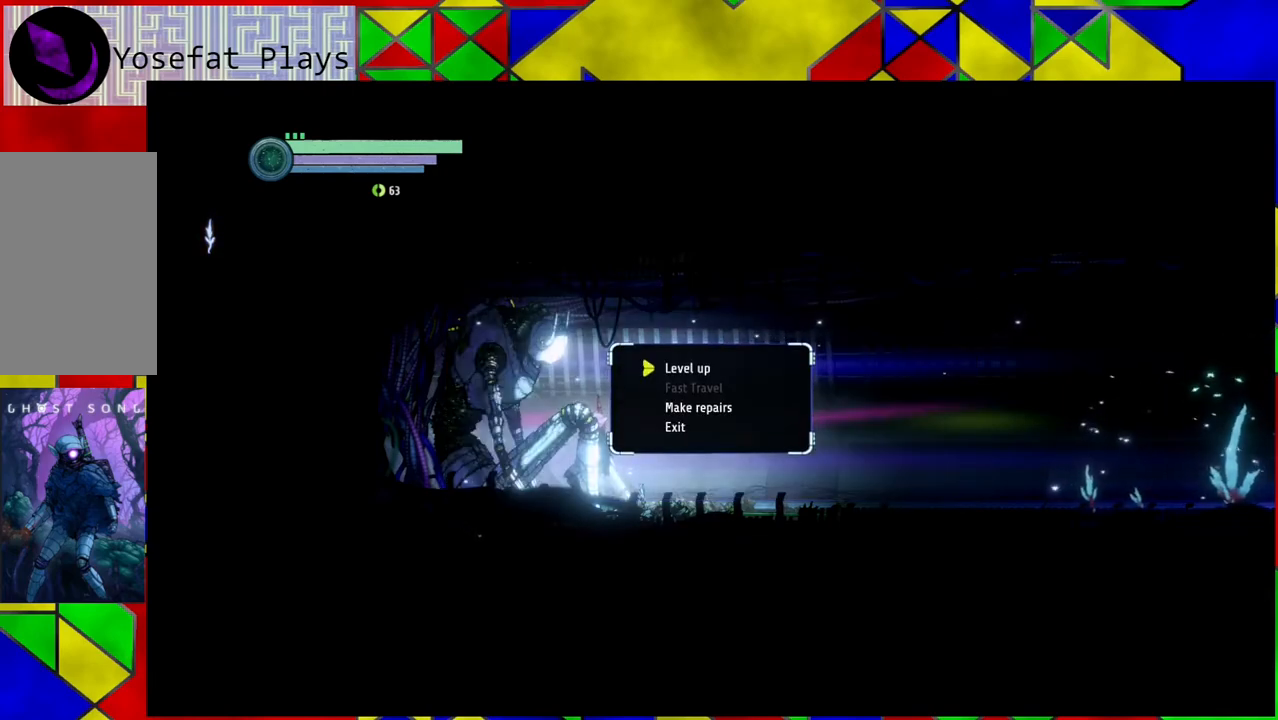
{"buttons": [], "left_stick": "center", "right_stick": "center", "events": [[433, "DPAD_DOWN", "down"], [483, "DPAD_DOWN", "up"]]}
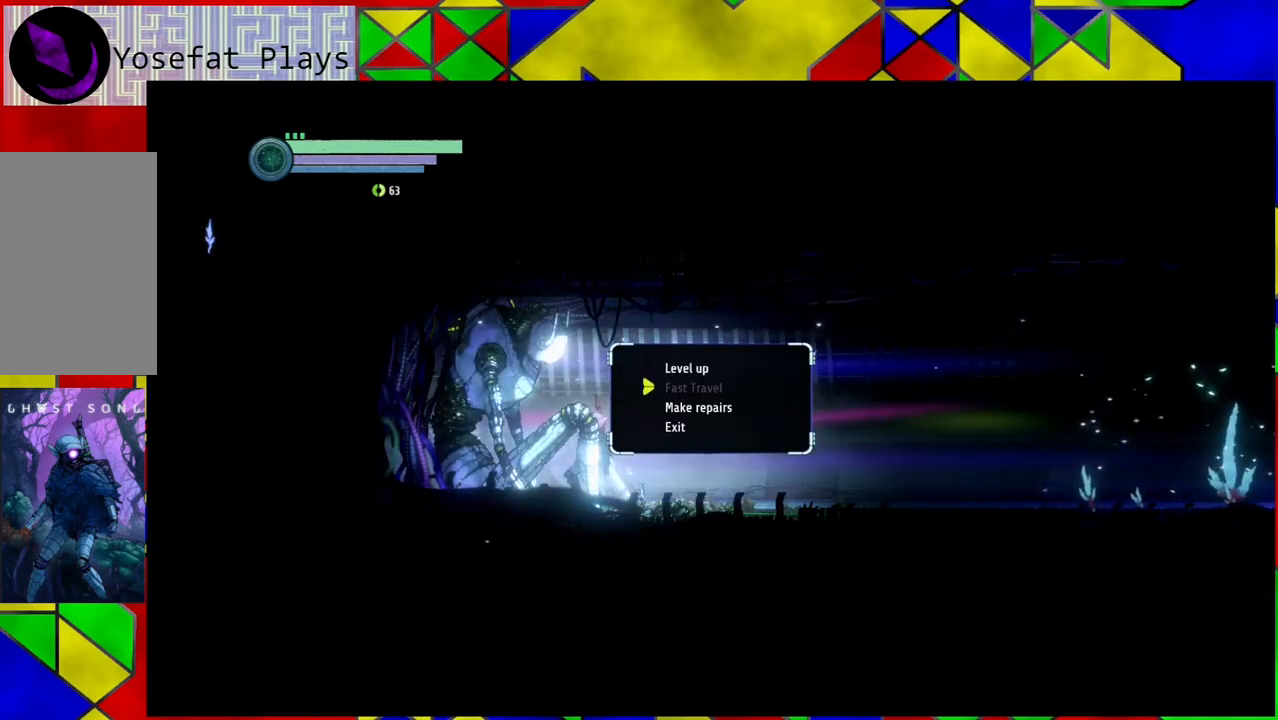
{"buttons": [], "left_stick": "center", "right_stick": "center", "events": [[100, "DPAD_DOWN", "down"], [183, "DPAD_DOWN", "up"], [283, "DPAD_DOWN", "down"], [417, "DPAD_DOWN", "up"]]}
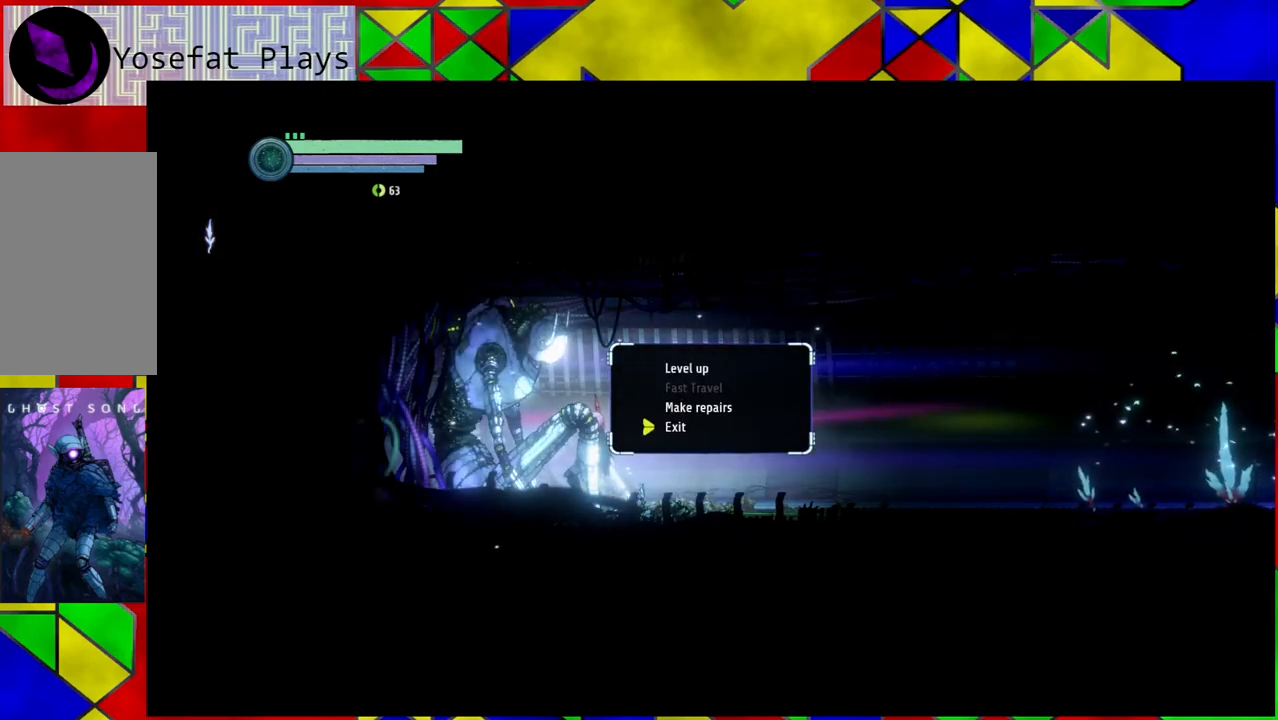
{"buttons": [], "left_stick": "center", "right_stick": "center", "events": []}
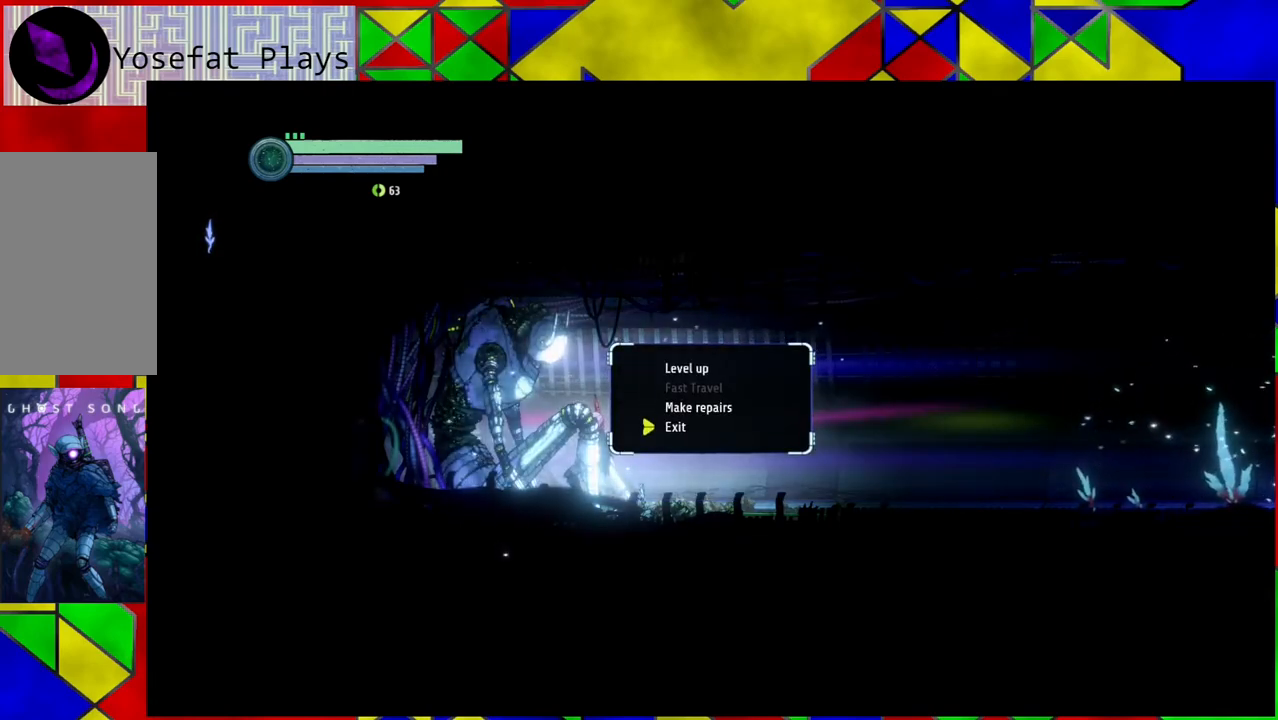
{"buttons": [], "left_stick": "center", "right_stick": "center", "events": [[117, "B", "down"], [233, "B", "up"]]}
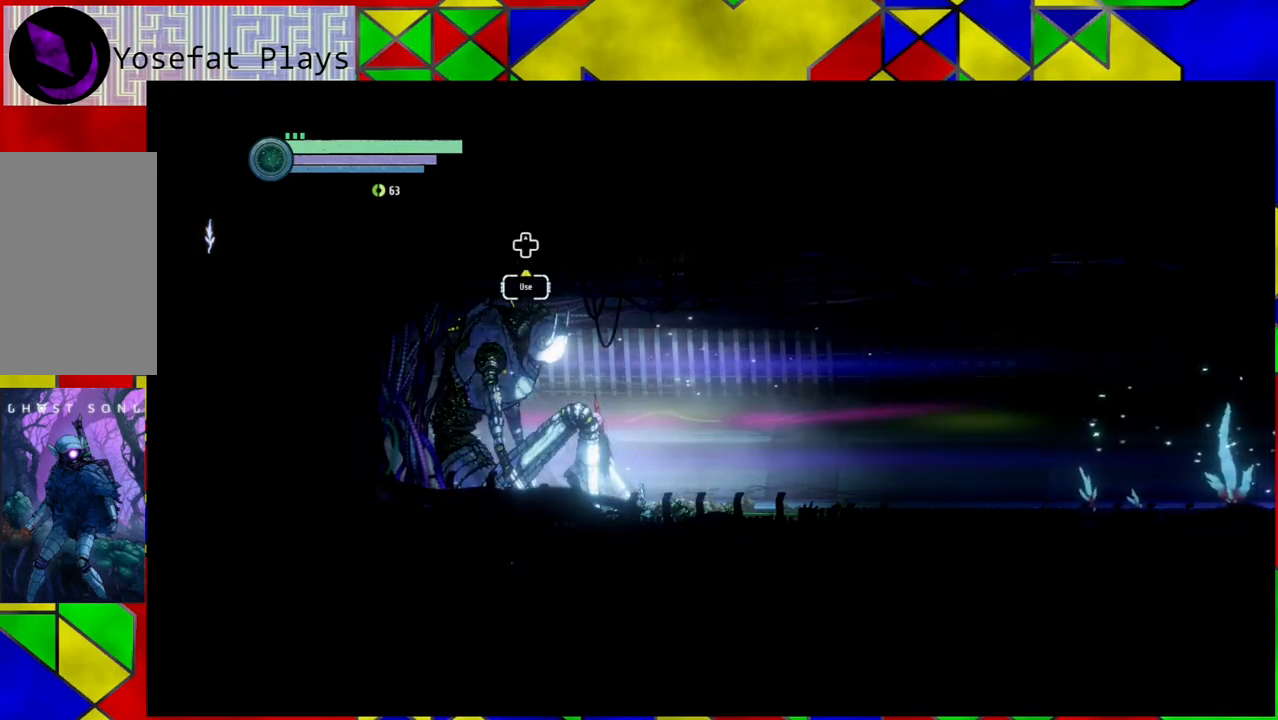
{"buttons": [], "left_stick": "right", "right_stick": "center", "events": [[483, "left_stick", "right"]]}
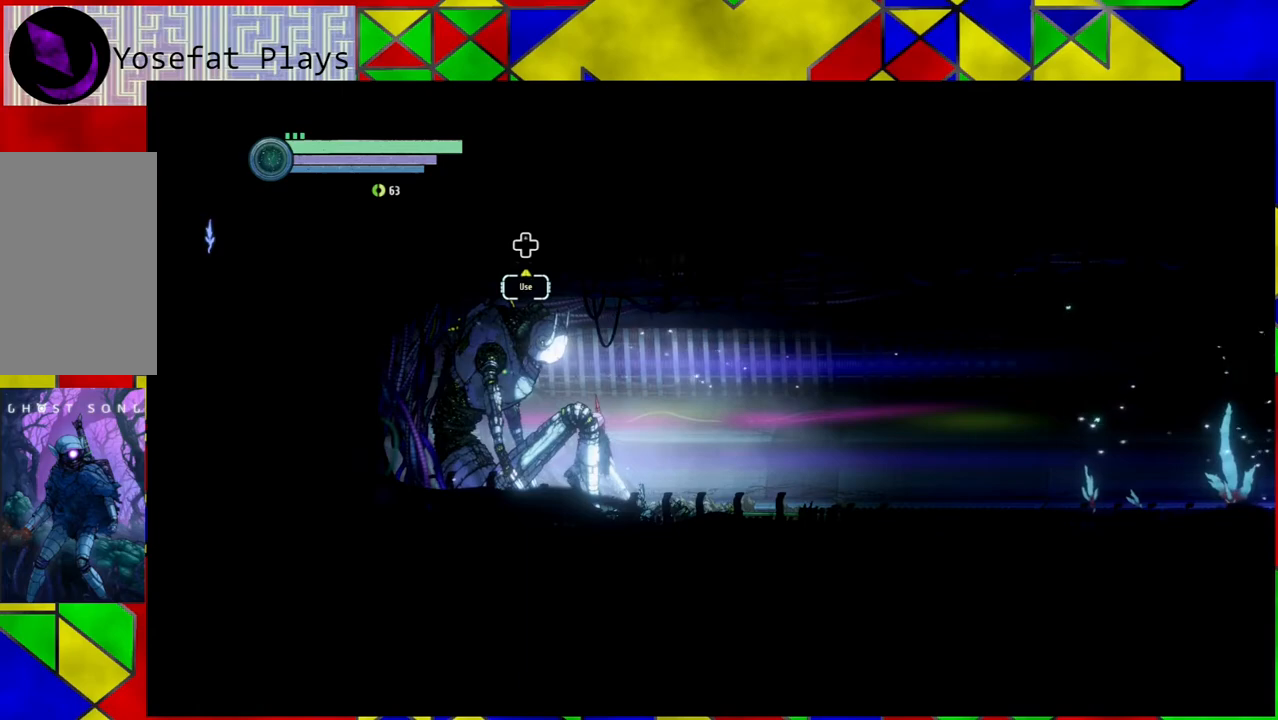
{"buttons": [], "left_stick": "right", "right_stick": "center", "events": []}
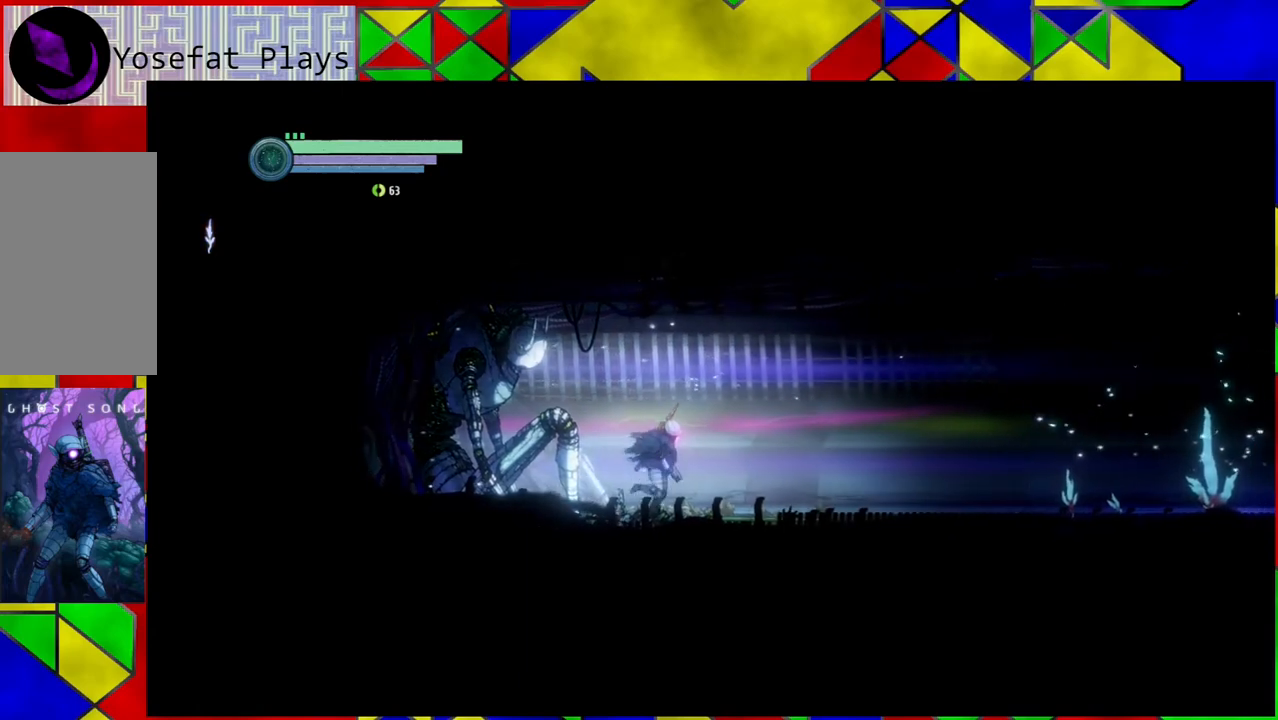
{"buttons": [], "left_stick": "right", "right_stick": "center", "events": []}
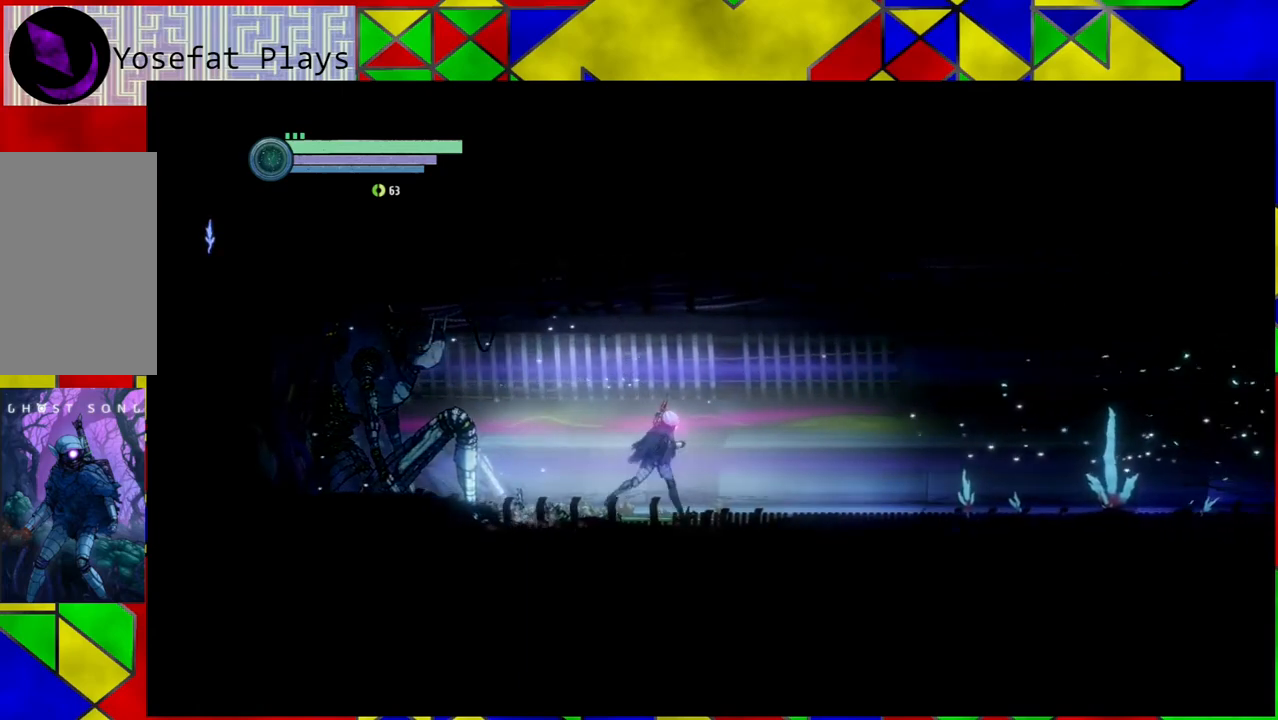
{"buttons": [], "left_stick": "right", "right_stick": "center", "events": []}
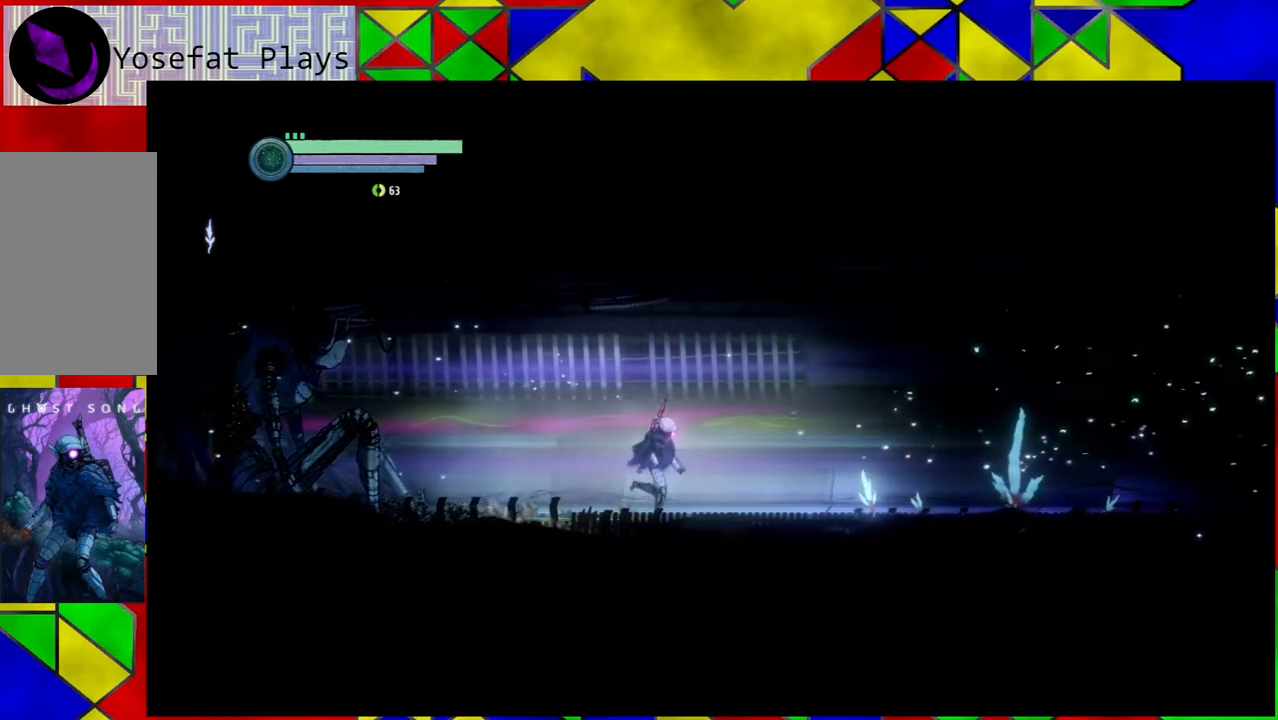
{"buttons": [], "left_stick": "right", "right_stick": "center", "events": []}
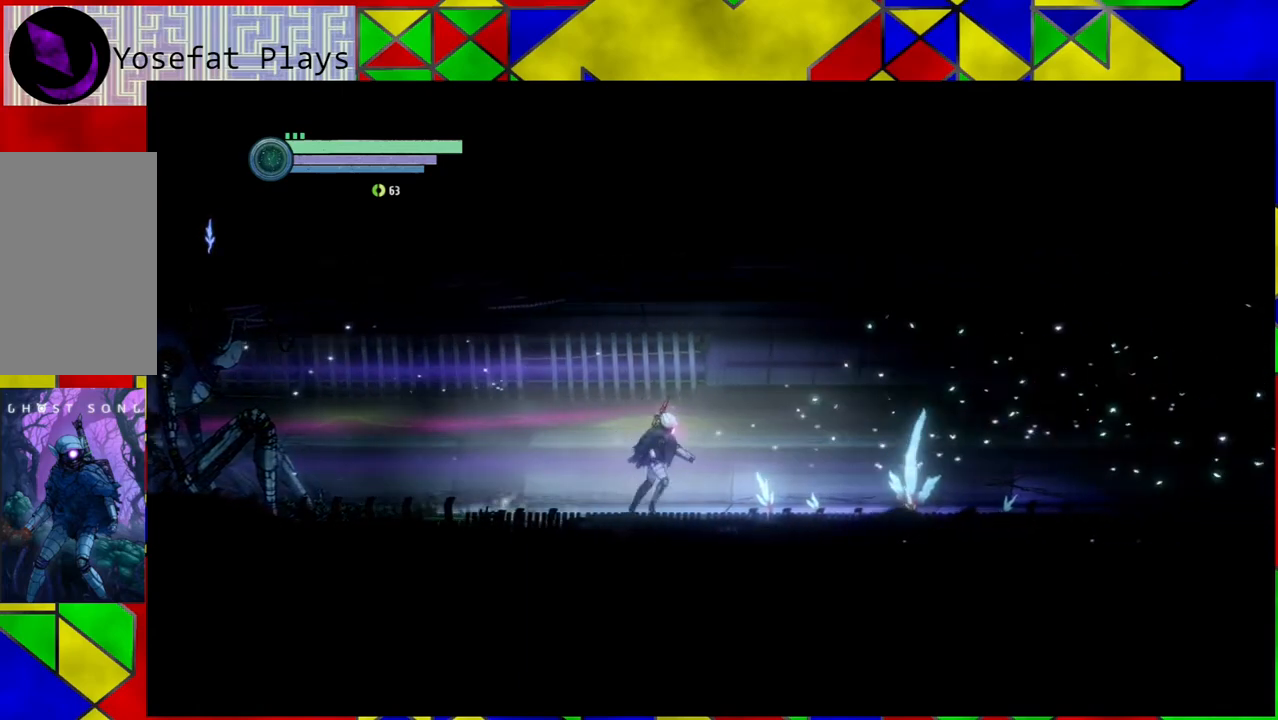
{"buttons": [], "left_stick": "right", "right_stick": "center", "events": []}
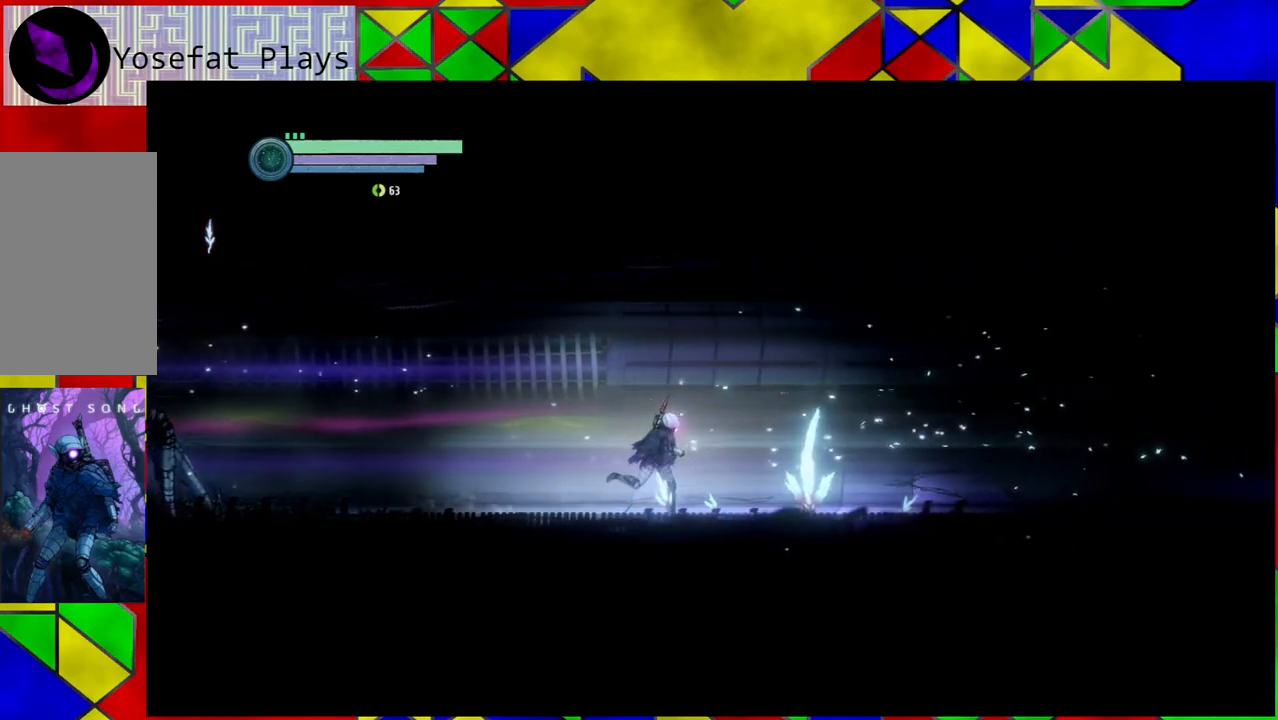
{"buttons": [], "left_stick": "right", "right_stick": "center", "events": []}
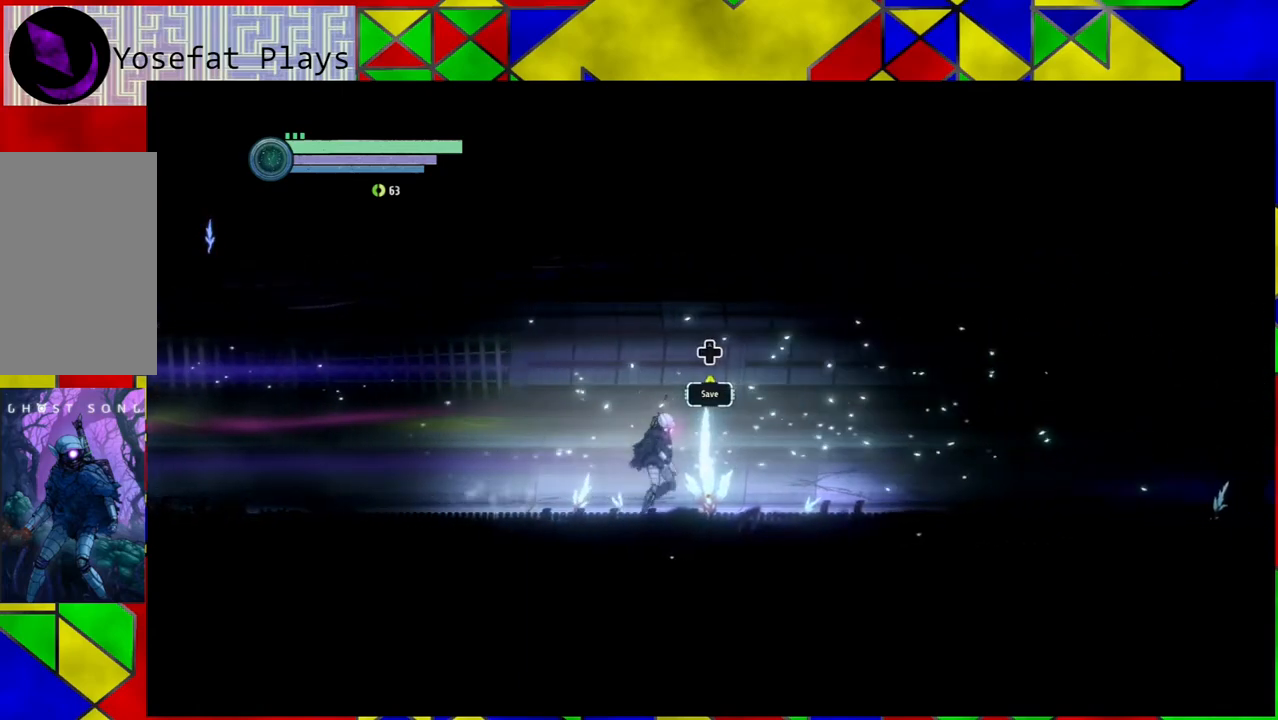
{"buttons": [], "left_stick": "center", "right_stick": "center", "events": [[33, "left_stick", "center"], [367, "DPAD_UP", "down"], [467, "DPAD_UP", "up"]]}
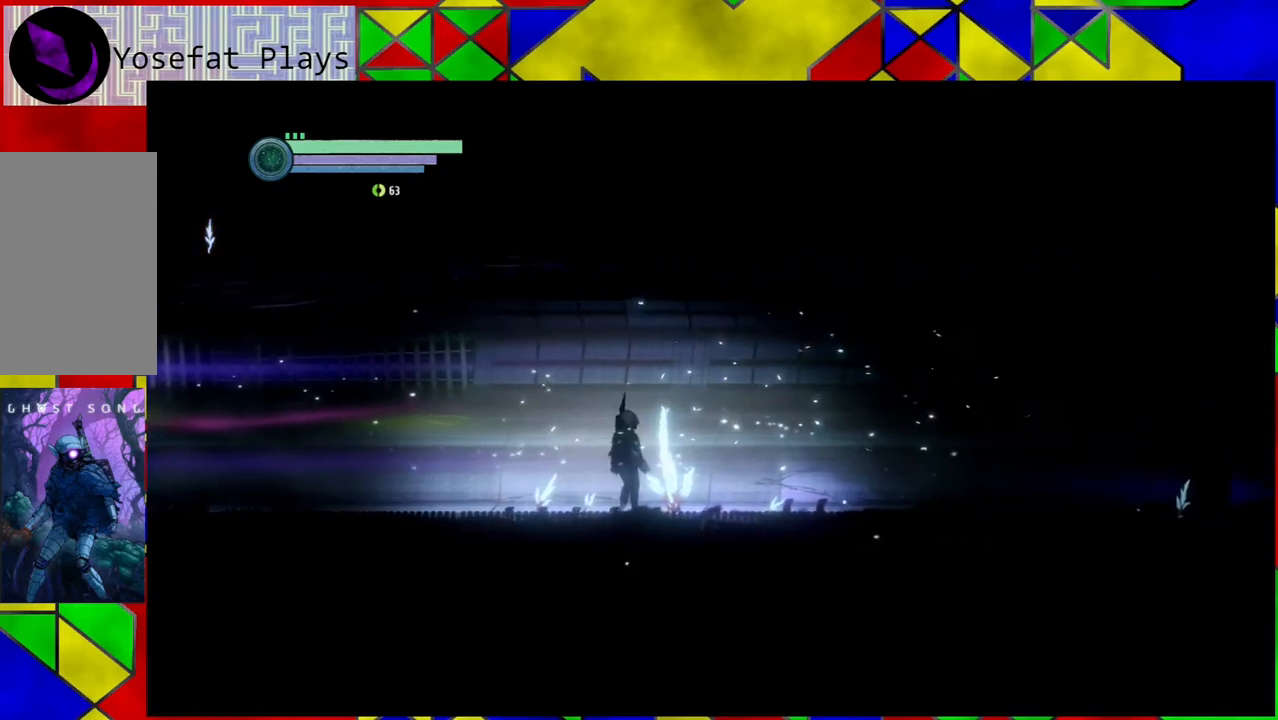
{"buttons": [], "left_stick": "center", "right_stick": "center", "events": []}
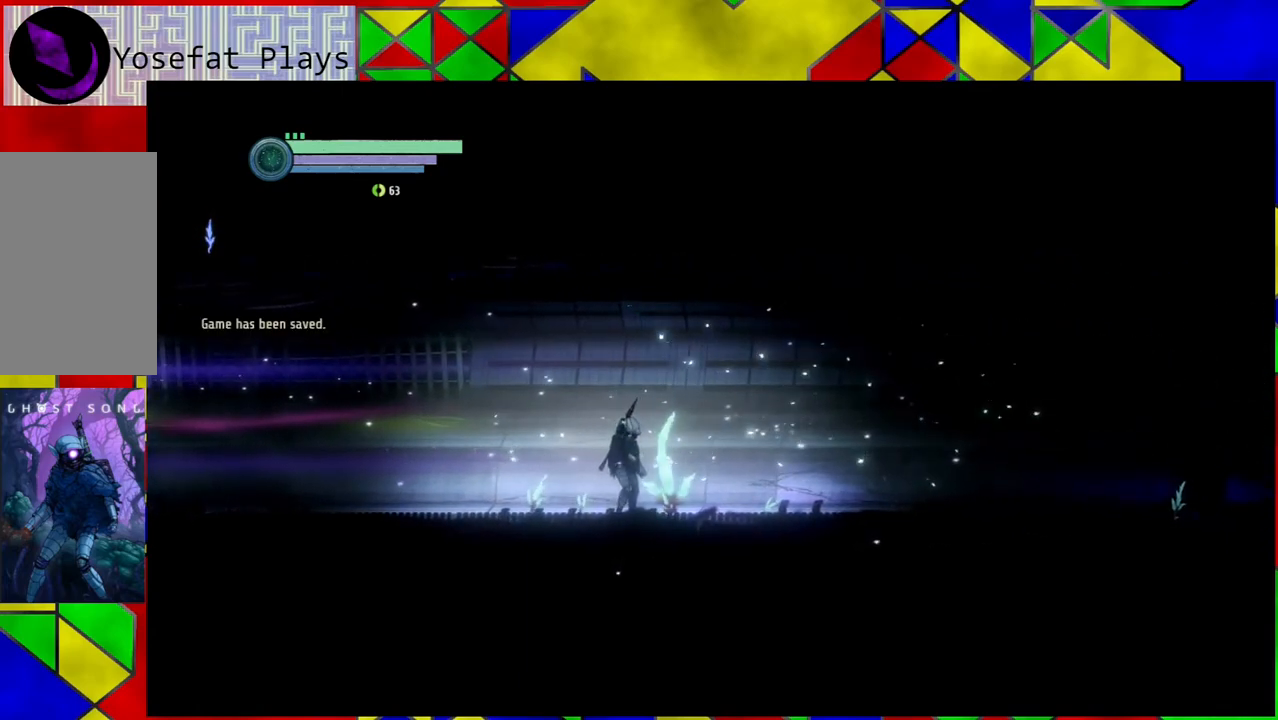
{"buttons": [], "left_stick": "center", "right_stick": "center", "events": []}
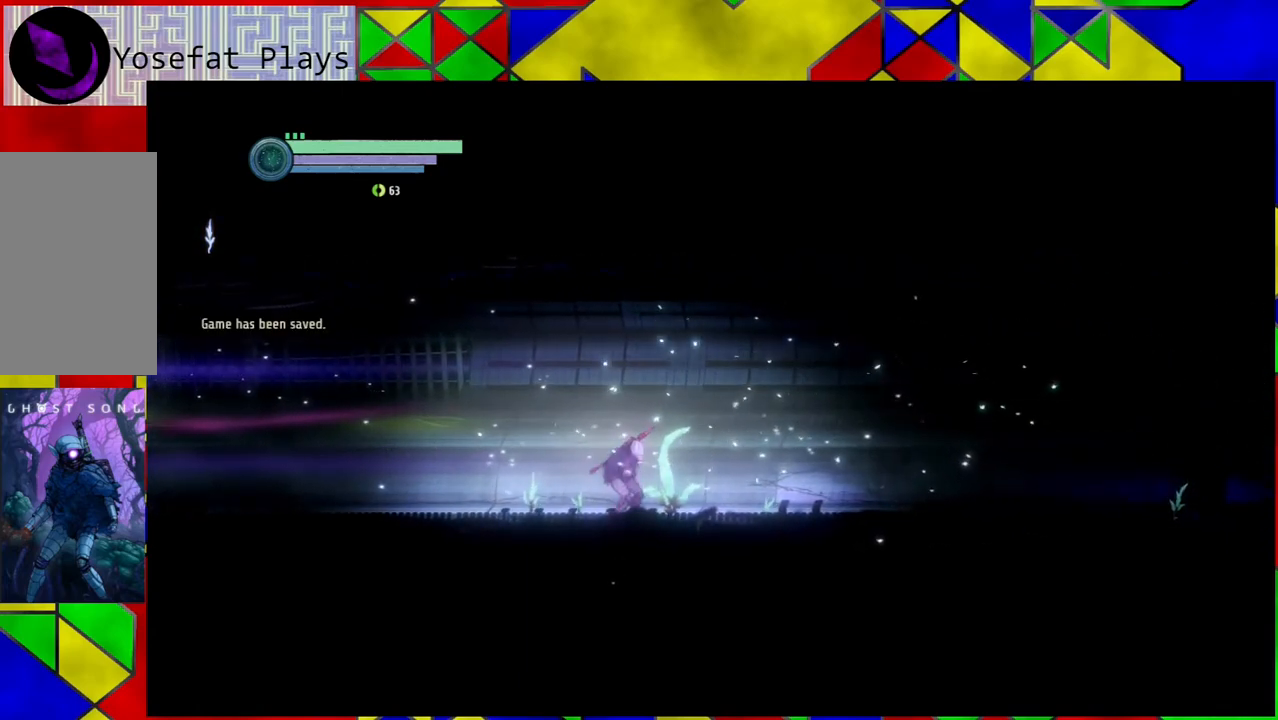
{"buttons": [], "left_stick": "center", "right_stick": "center", "events": []}
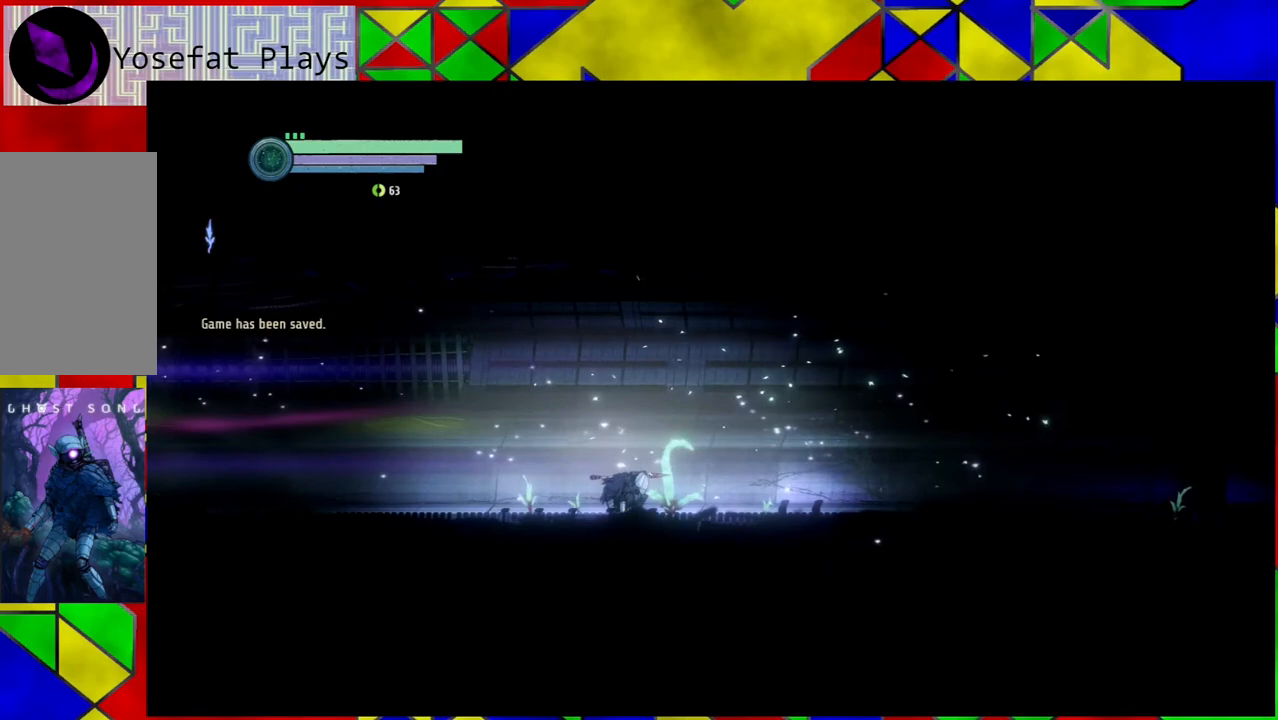
{"buttons": [], "left_stick": "center", "right_stick": "center", "events": []}
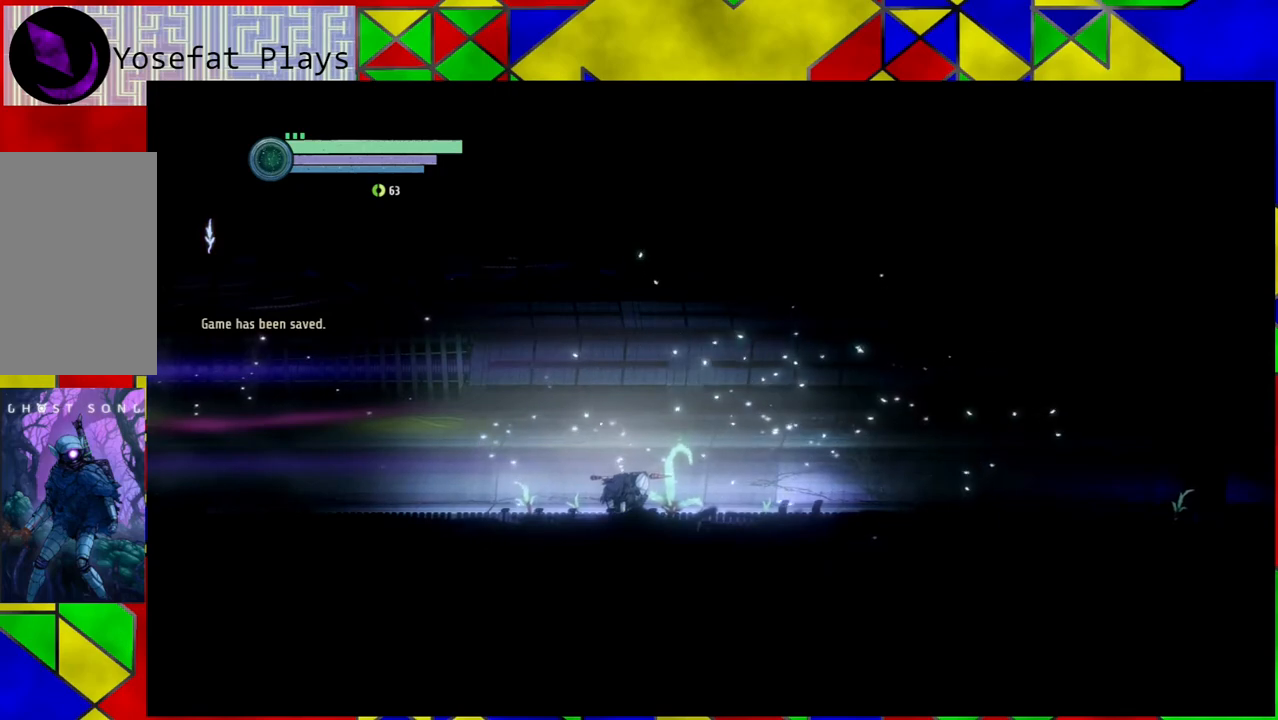
{"buttons": [], "left_stick": "center", "right_stick": "center", "events": []}
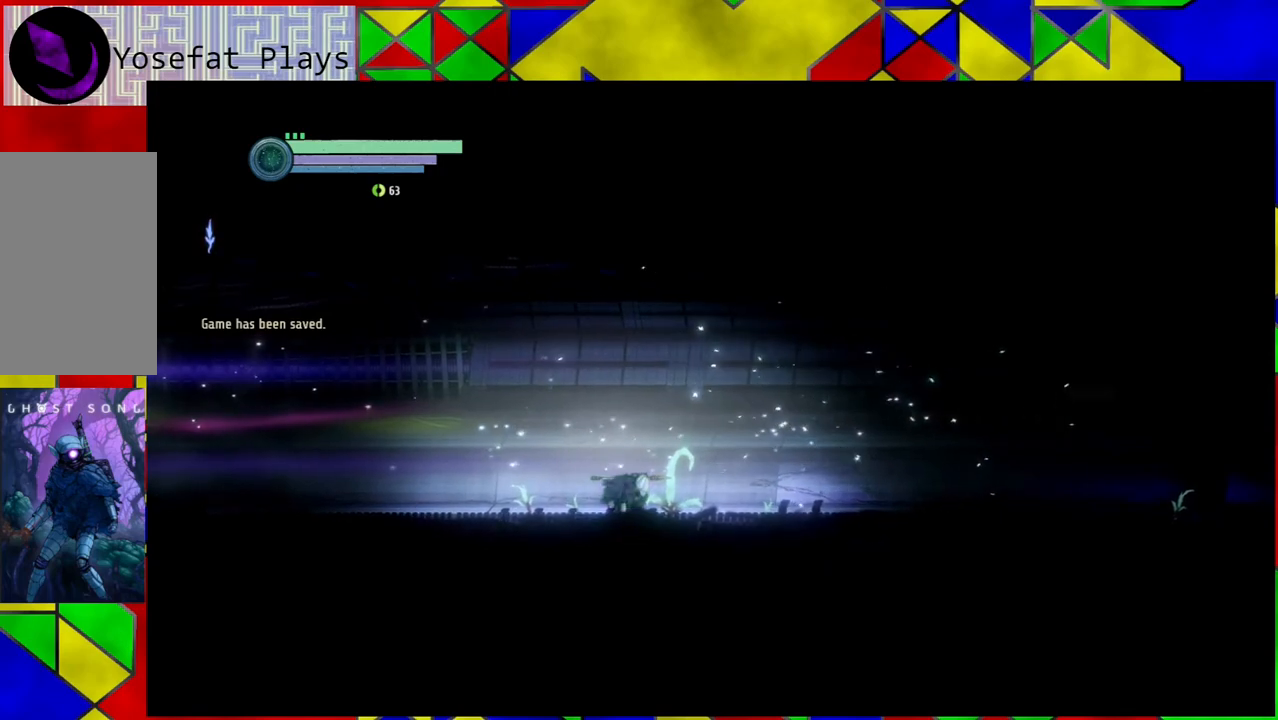
{"buttons": [], "left_stick": "center", "right_stick": "center", "events": []}
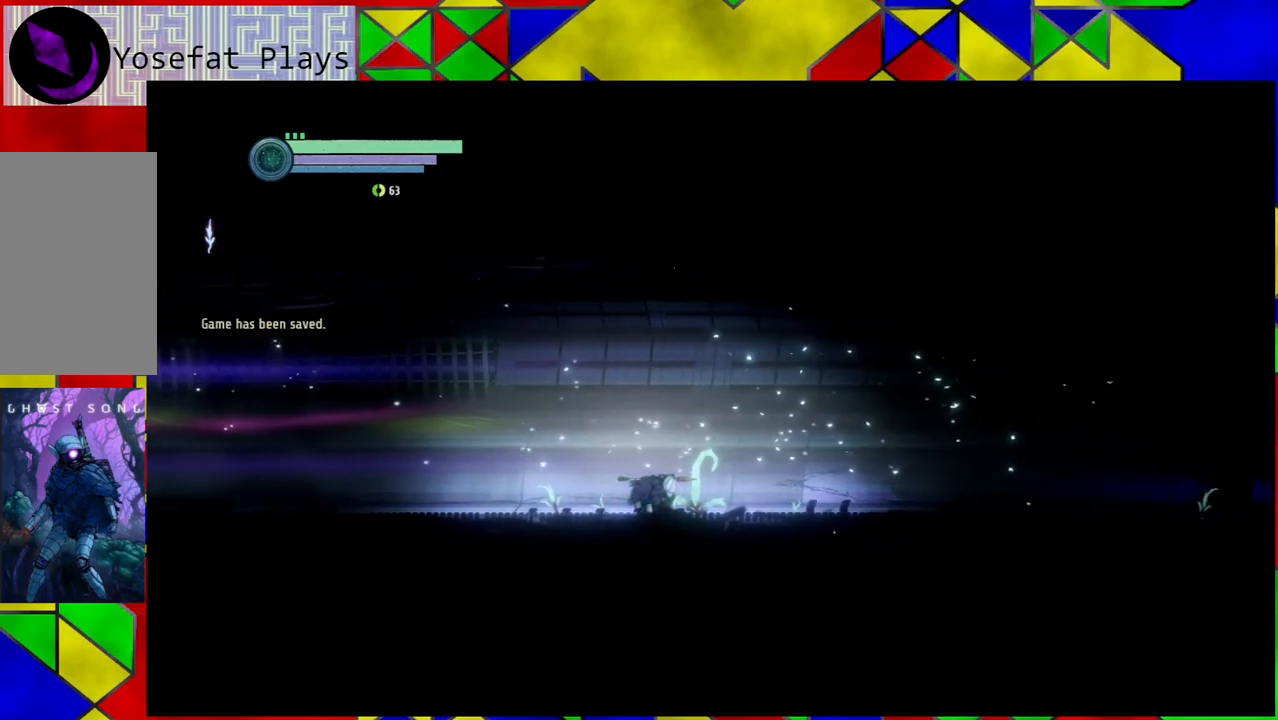
{"buttons": [], "left_stick": "center", "right_stick": "center", "events": [[67, "B", "down"], [200, "B", "up"]]}
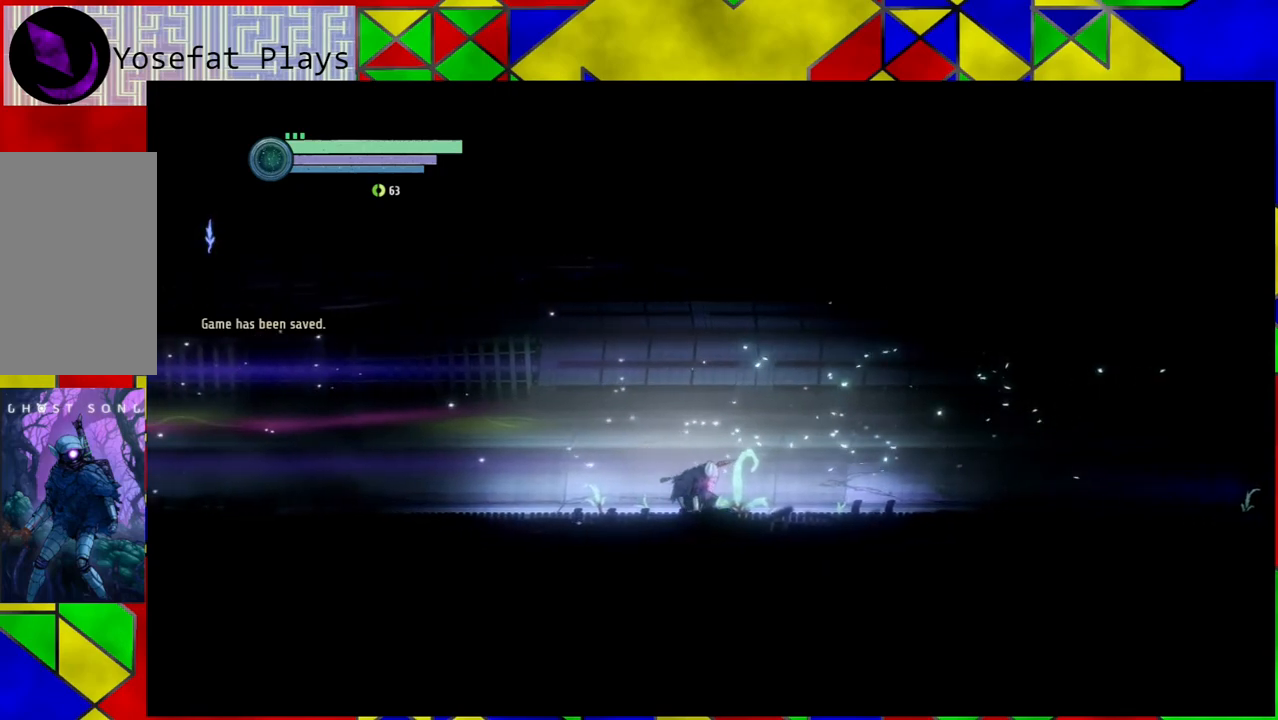
{"buttons": [], "left_stick": "center", "right_stick": "center", "events": []}
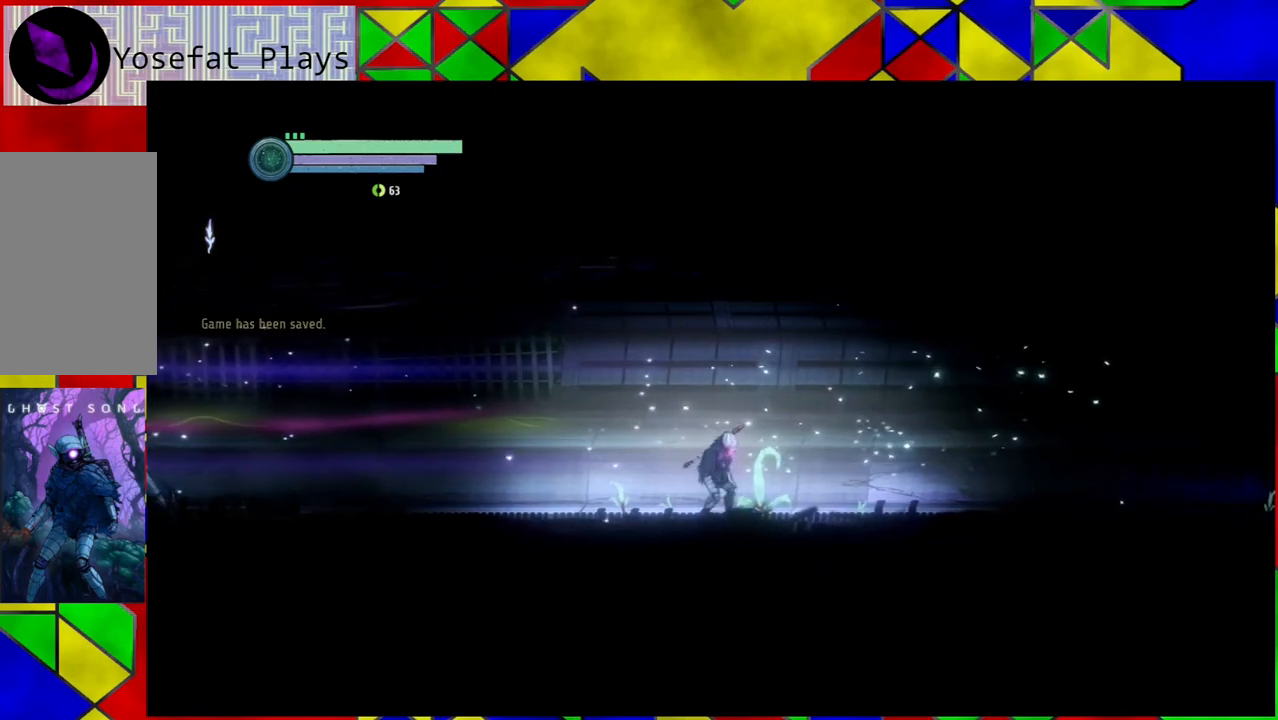
{"buttons": [], "left_stick": "center", "right_stick": "center", "events": []}
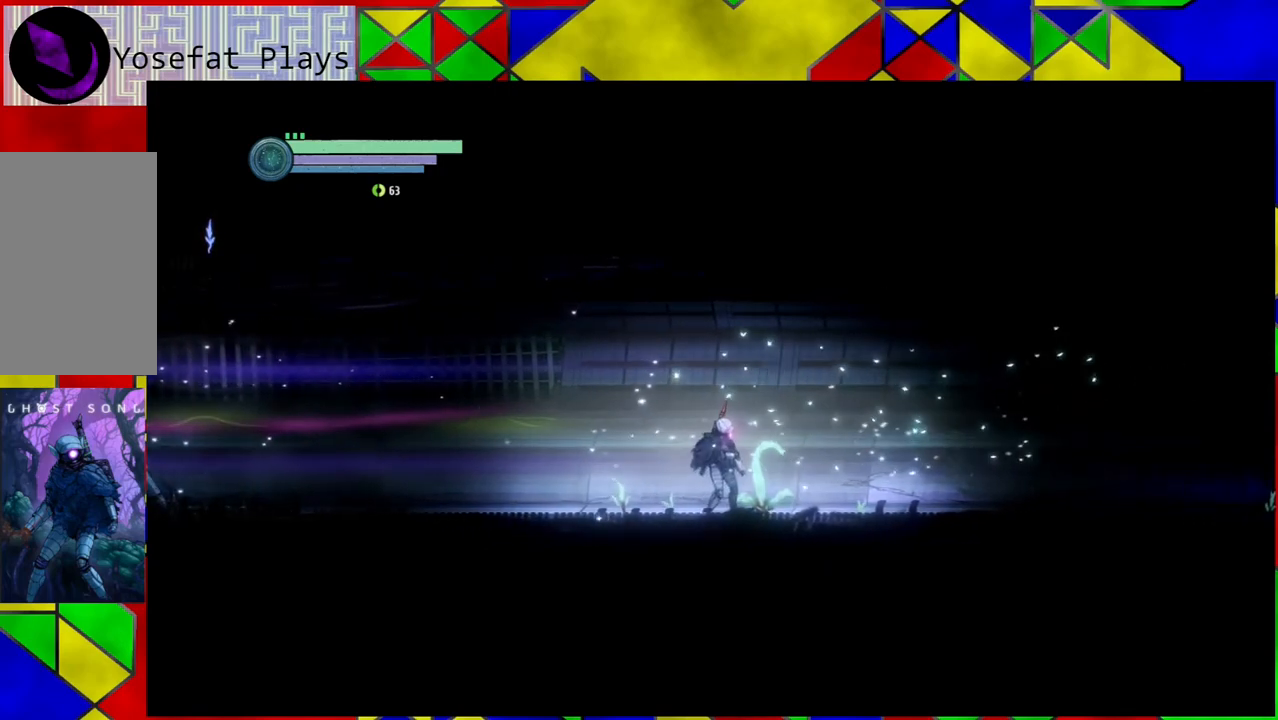
{"buttons": [], "left_stick": "center", "right_stick": "center", "events": [[233, "SELECT", "down"], [383, "SELECT", "up"]]}
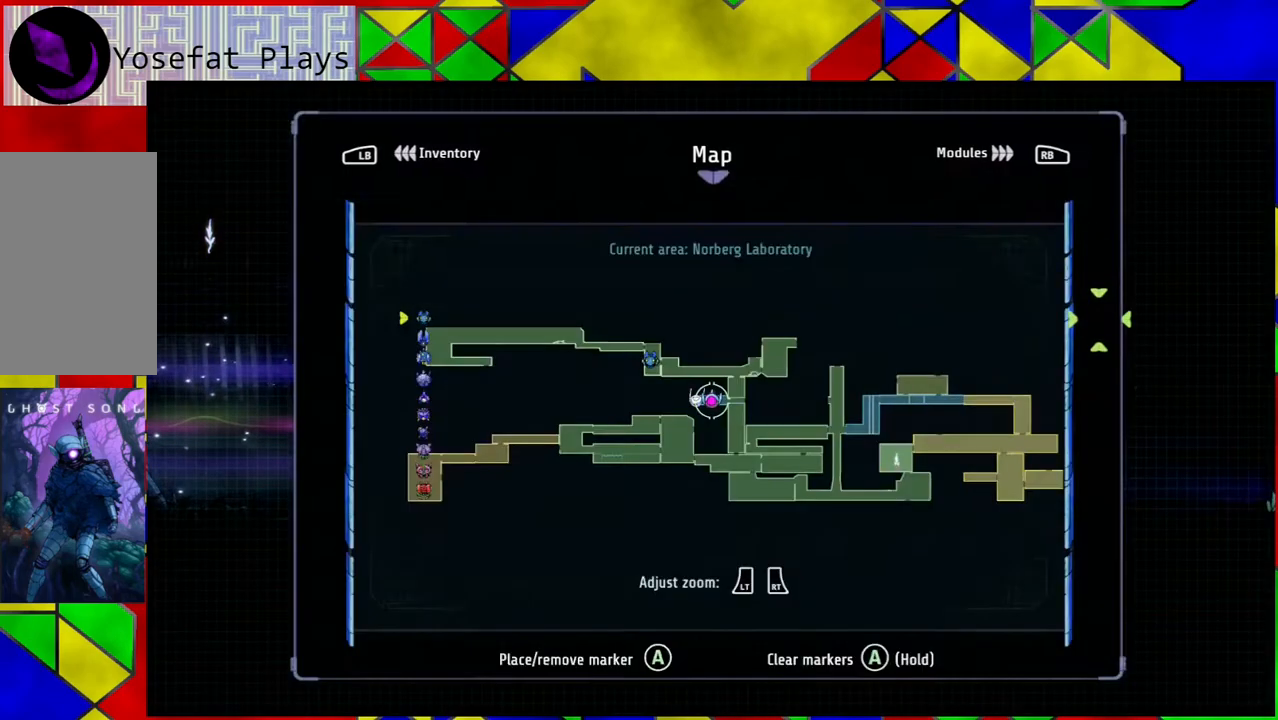
{"buttons": [], "left_stick": "center", "right_stick": "center", "events": []}
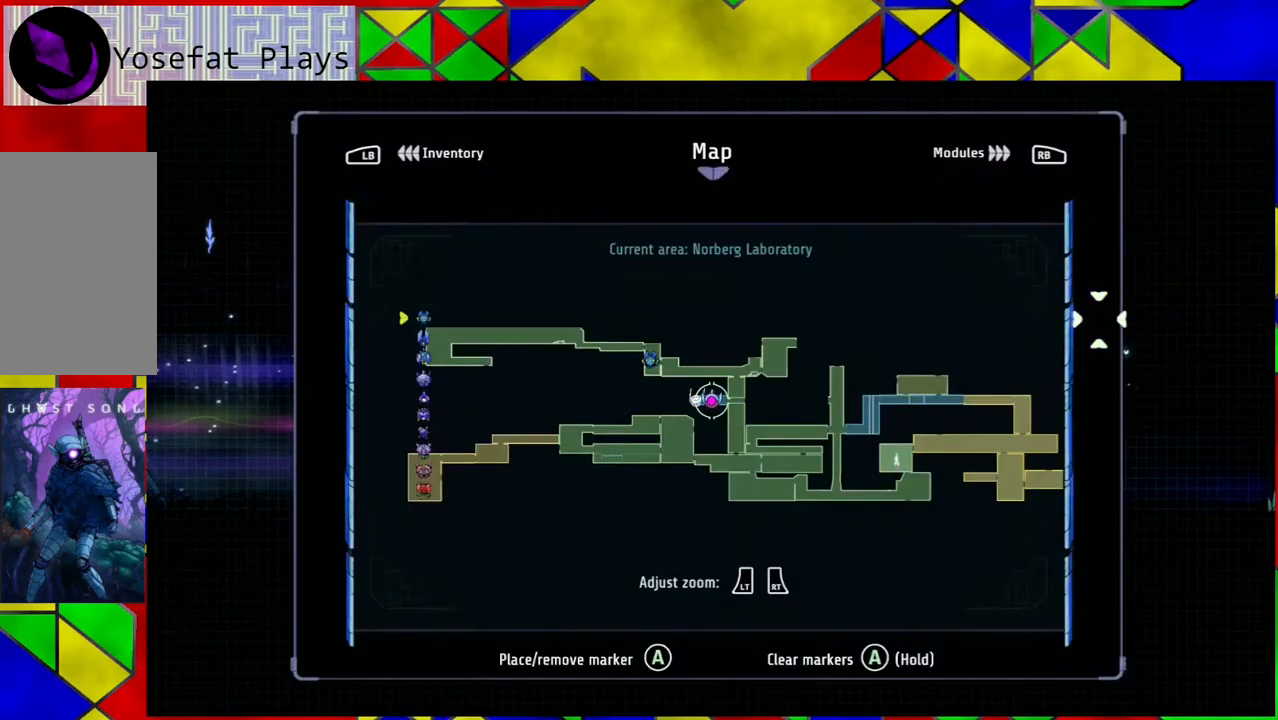
{"buttons": [], "left_stick": "center", "right_stick": "center", "events": []}
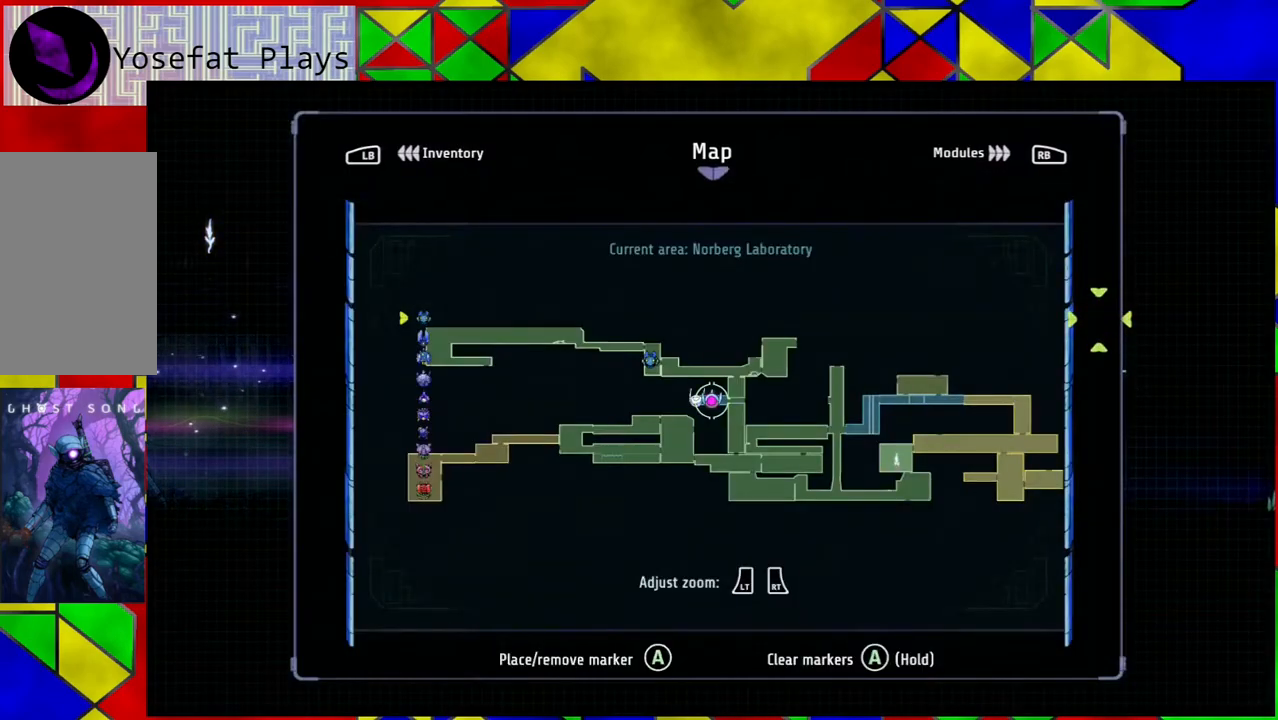
{"buttons": [], "left_stick": "center", "right_stick": "center", "events": []}
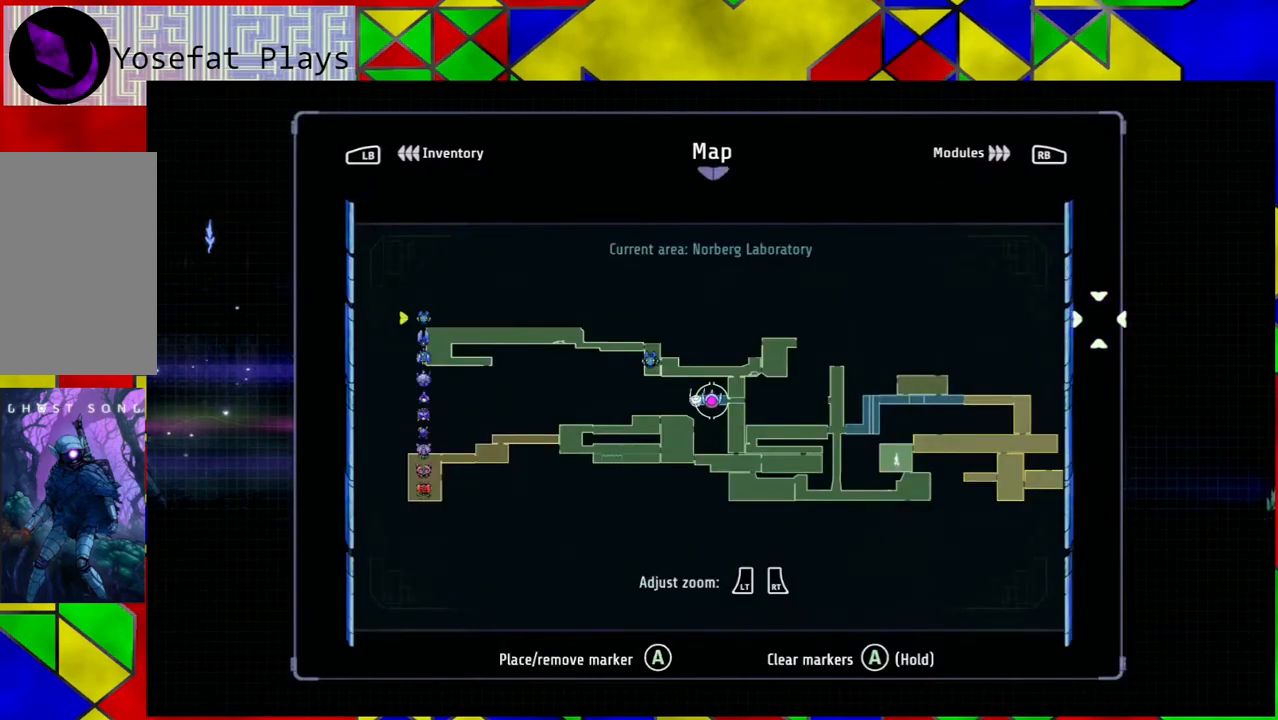
{"buttons": [], "left_stick": "center", "right_stick": "center", "events": [[183, "left_stick", "left"], [483, "left_stick", "center"]]}
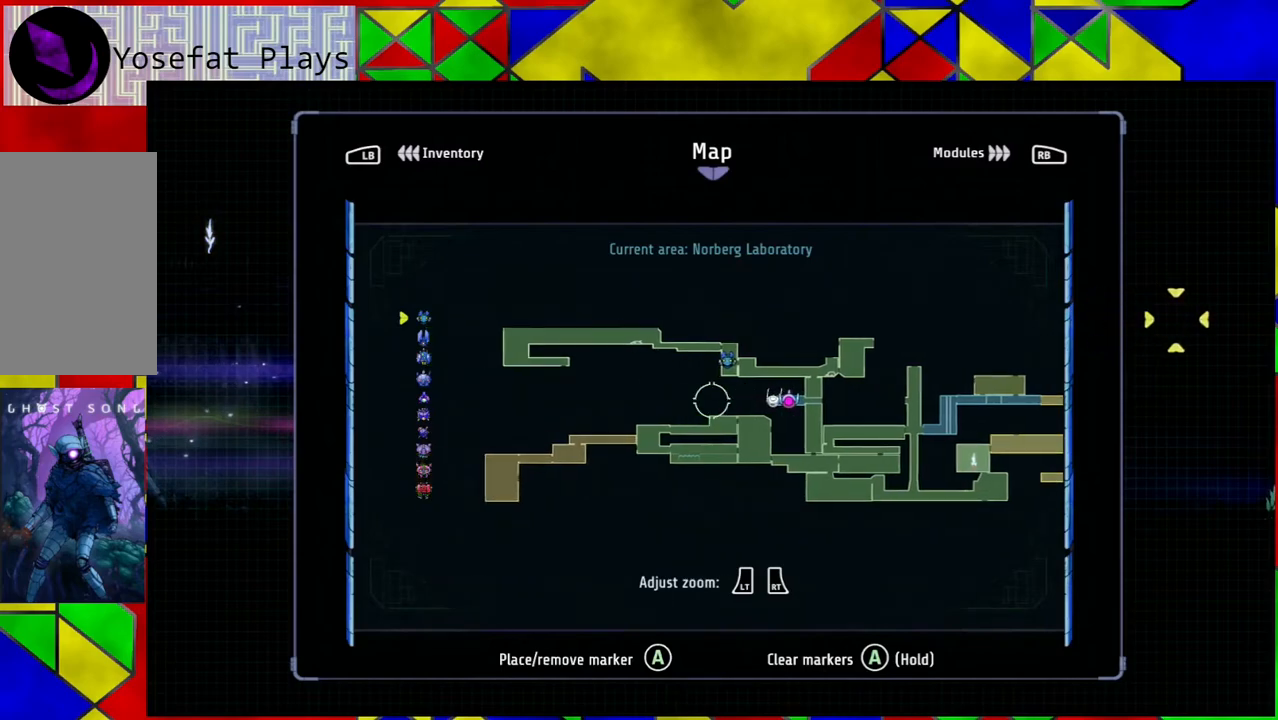
{"buttons": [], "left_stick": "center", "right_stick": "center", "events": []}
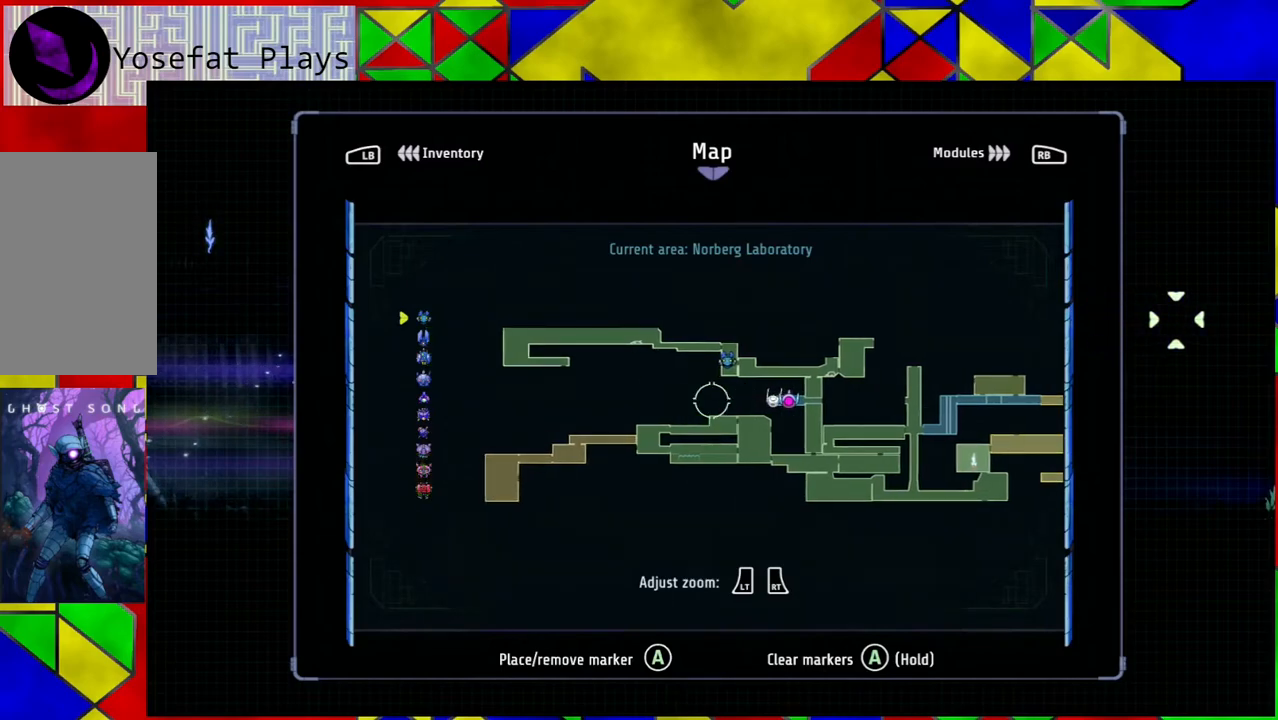
{"buttons": [], "left_stick": "center", "right_stick": "center", "events": []}